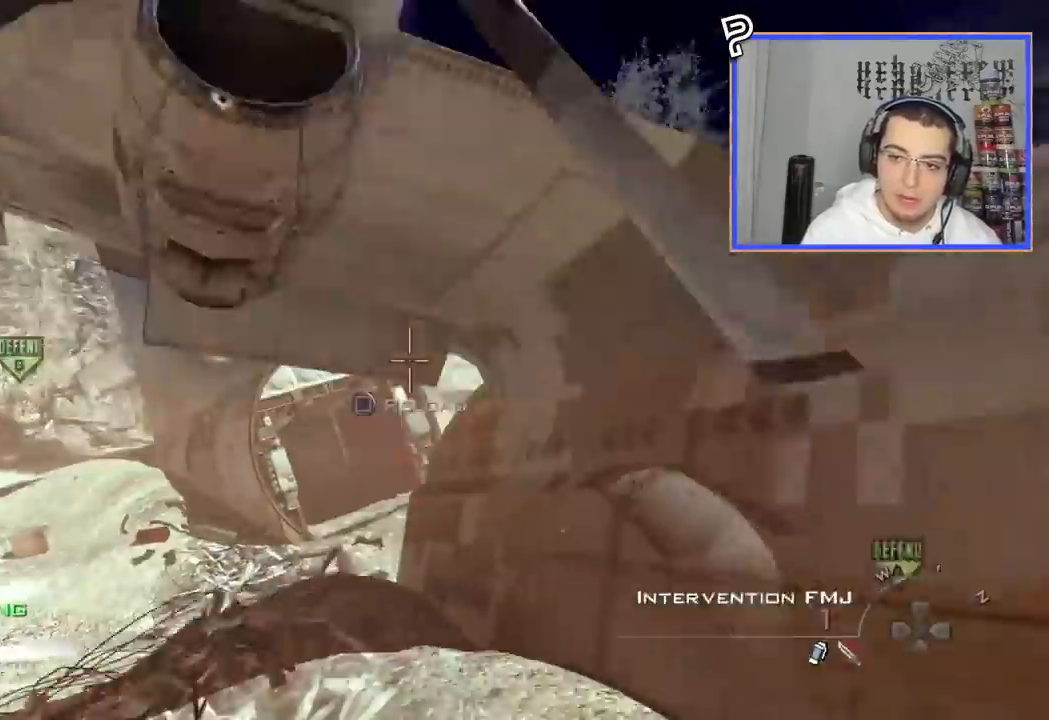
Gameplay with a controller (PlayStation layout); each line is a JSON object with the inputs held at the frame after it. "events" lists button and stick changes between this image and that frame as [ms after this image, input, new state], when the widget could be followed in between. Not read: R1.
{"buttons": [], "left_stick": "up", "right_stick": "center"}
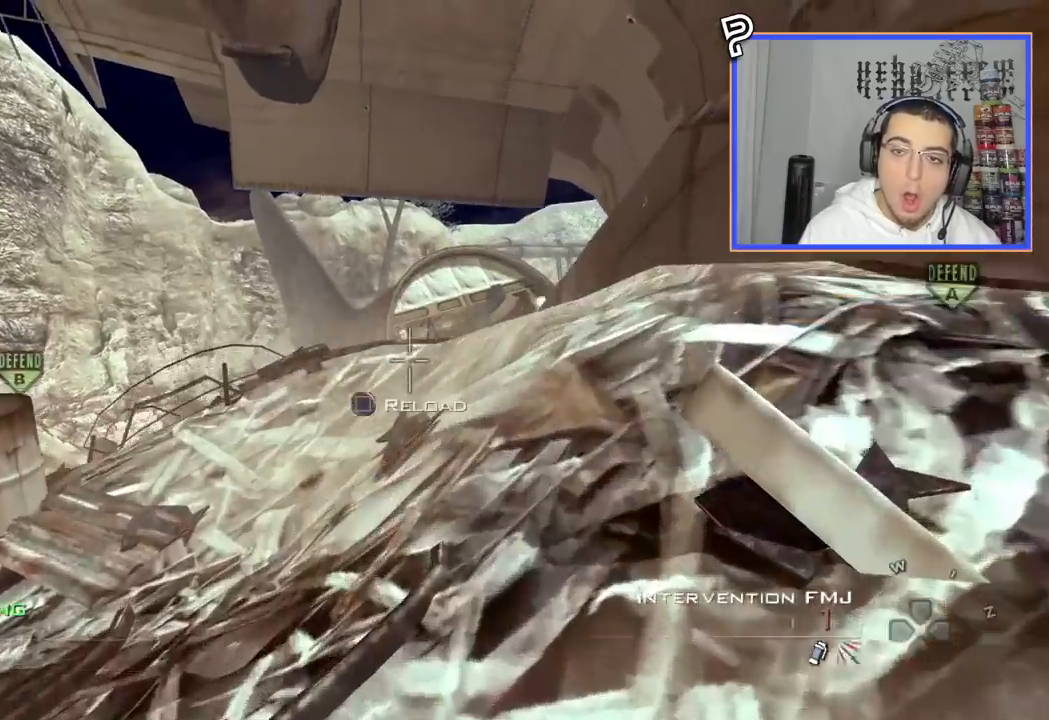
{"buttons": [], "left_stick": "up", "right_stick": "center", "events": [[100, "TRIANGLE", "down"], [233, "TRIANGLE", "up"]]}
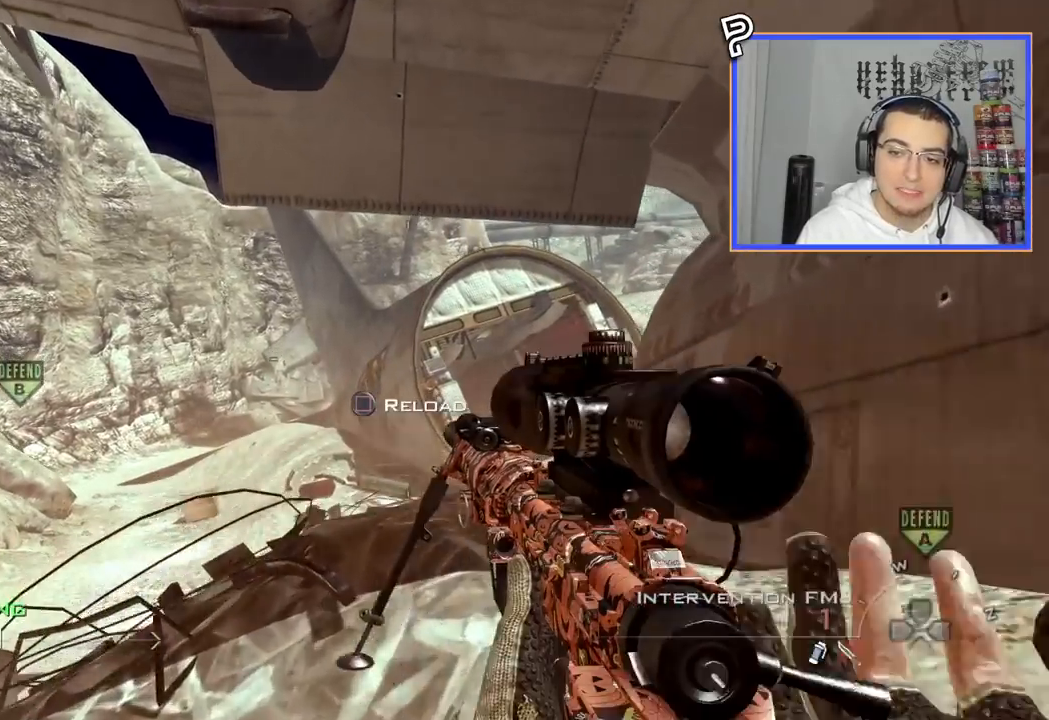
{"buttons": [], "left_stick": "center", "right_stick": "center", "events": [[284, "left_stick", "center"]]}
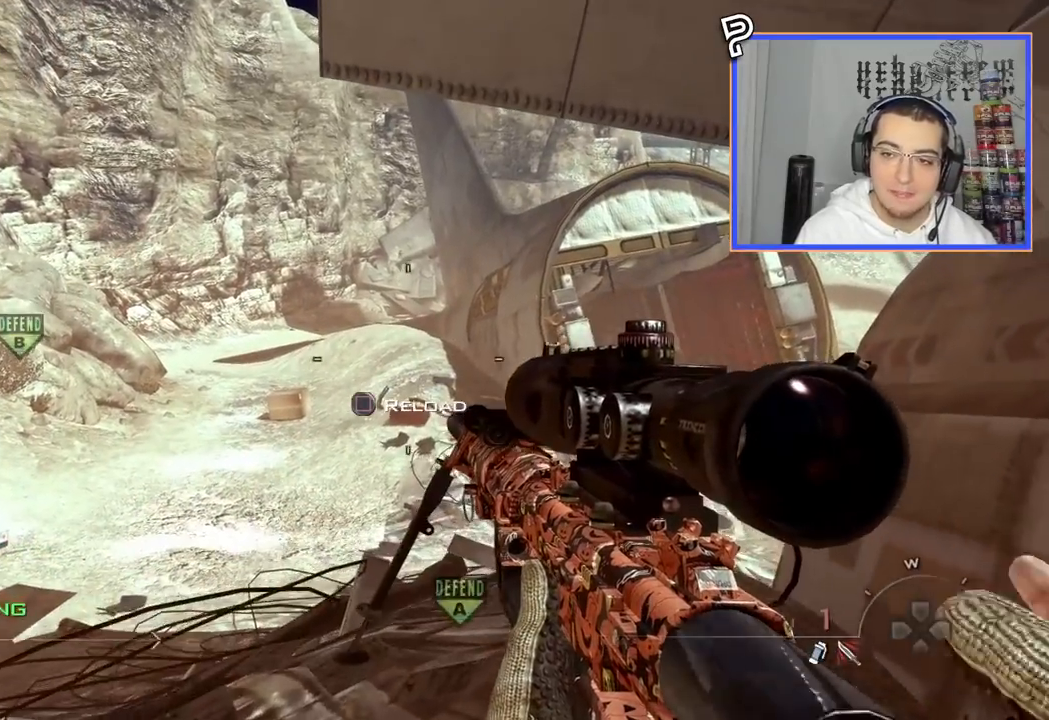
{"buttons": [], "left_stick": "center", "right_stick": "center", "events": []}
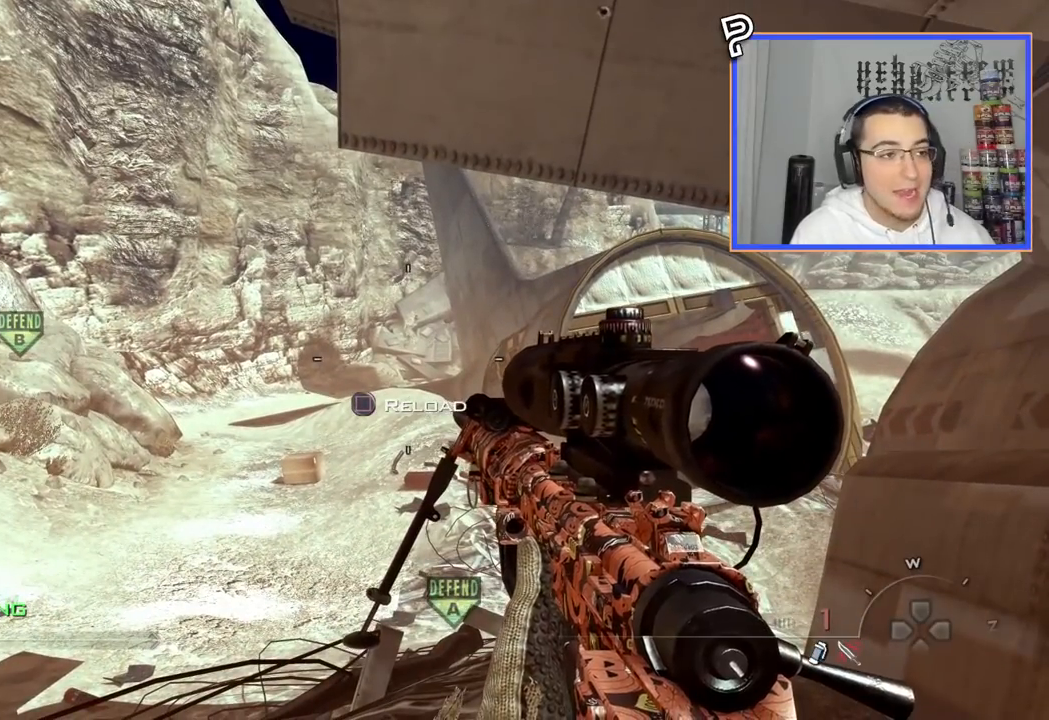
{"buttons": [], "left_stick": "center", "right_stick": "center", "events": []}
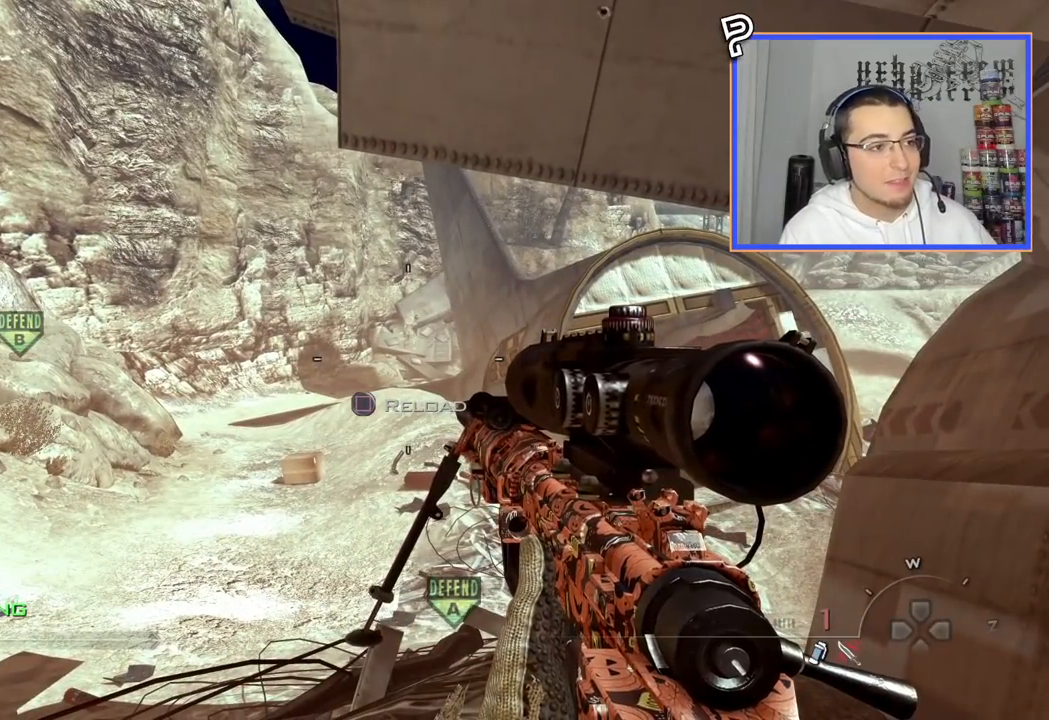
{"buttons": [], "left_stick": "center", "right_stick": "center", "events": []}
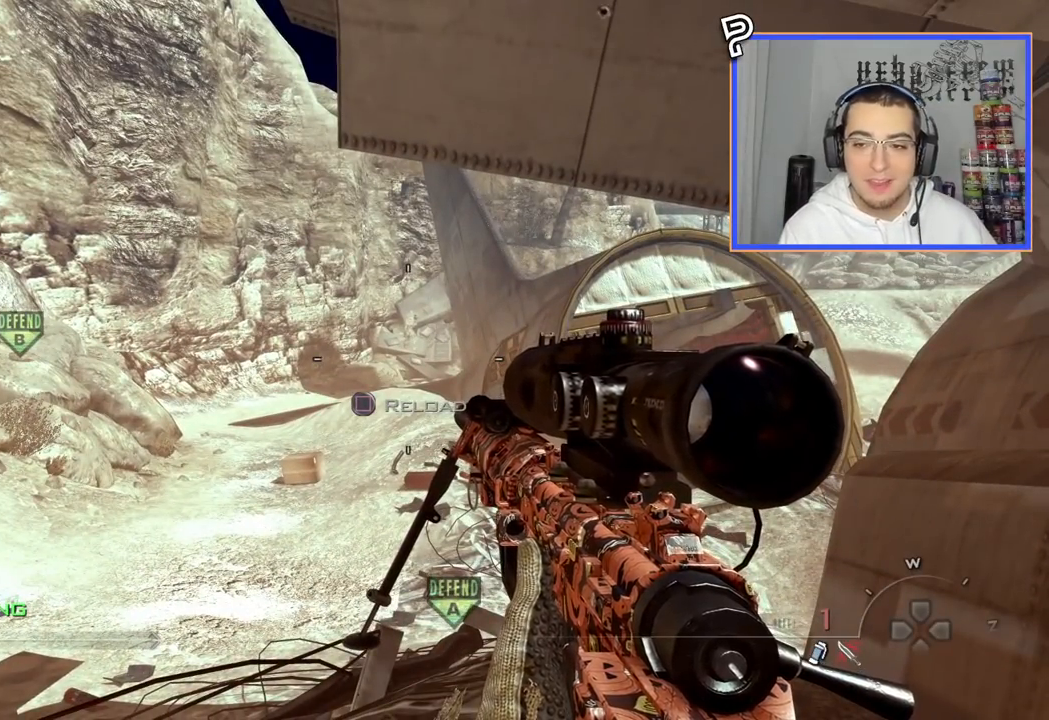
{"buttons": [], "left_stick": "center", "right_stick": "center", "events": []}
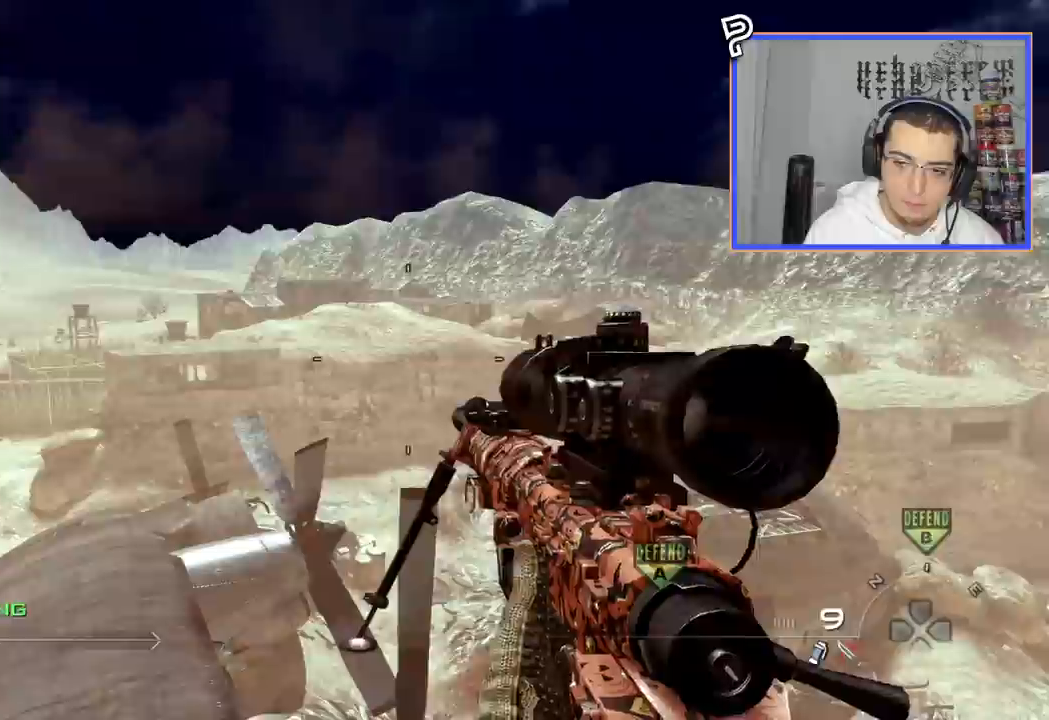
{"buttons": [], "left_stick": "down", "right_stick": "right", "events": [[166, "L3", "down"], [166, "left_stick", "up"], [283, "right_stick", "right"], [317, "L3", "up"], [317, "left_stick", "down"], [333, "CROSS", "down"], [450, "CROSS", "up"]]}